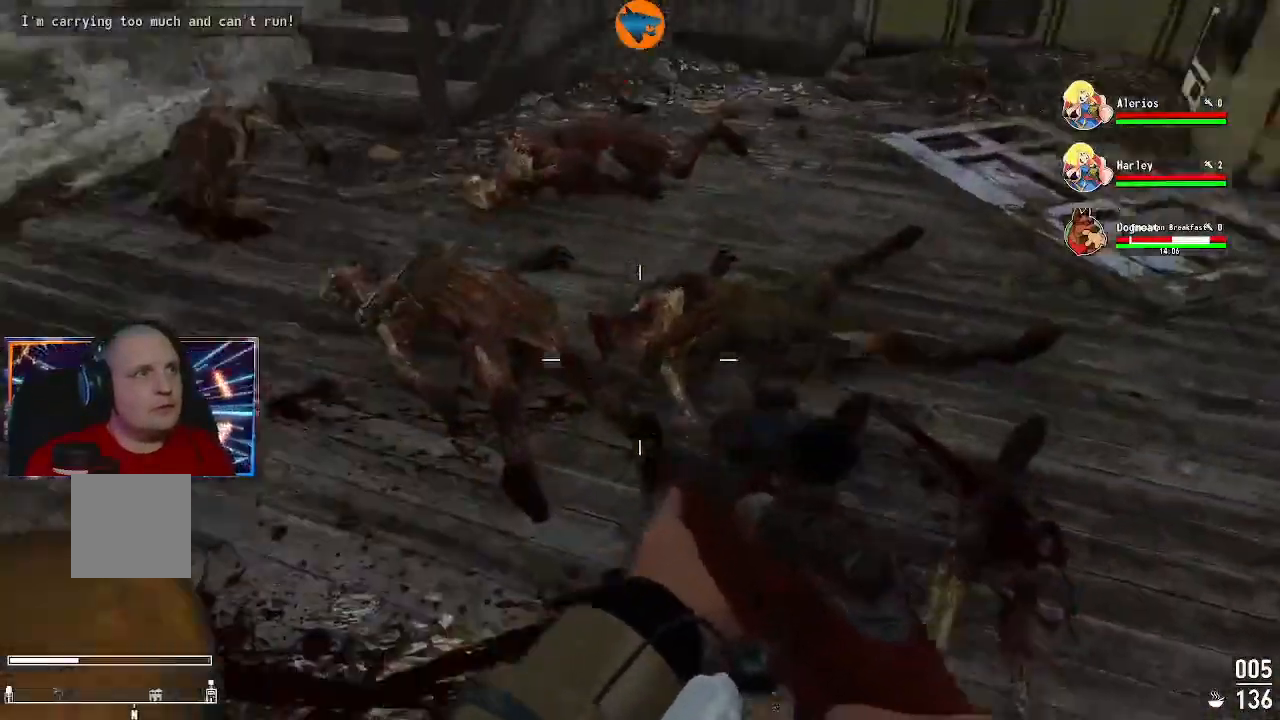
Gameplay with a controller (Xbox layout); each line is a JSON object with the inputs held at the frame after it. "events" lists button and stick changes between this image and that frame as [ms after this image, input, new state], when the widget could be followed in between.
{"buttons": [], "left_stick": "up", "right_stick": "right", "events": [[67, "right_stick", "center"], [467, "right_stick", "right"]]}
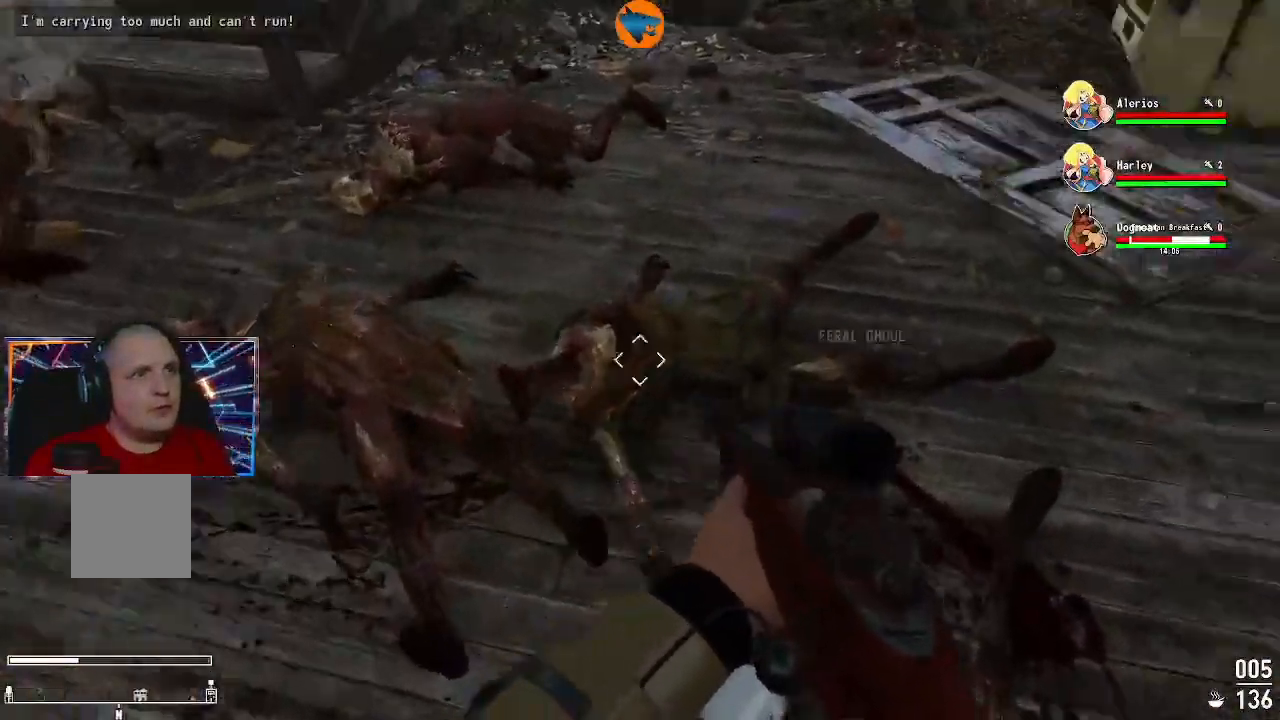
{"buttons": [], "left_stick": "up", "right_stick": "up-right", "events": [[67, "right_stick", "up-right"]]}
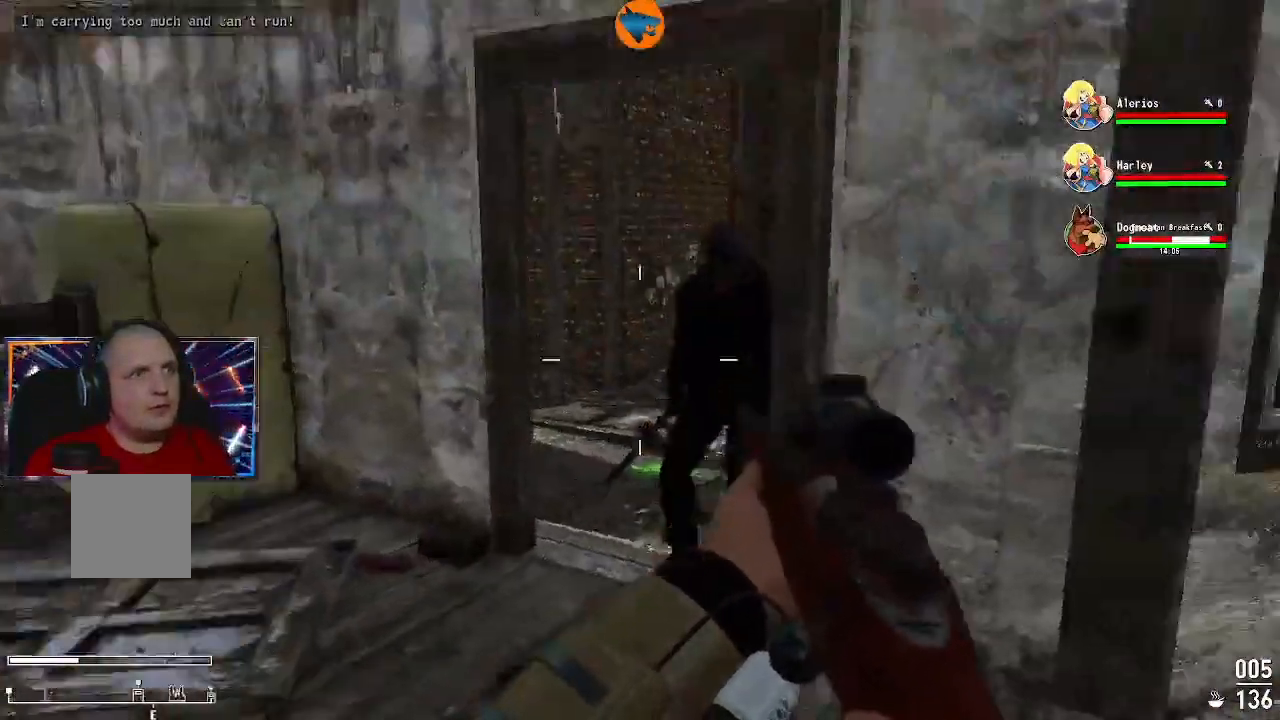
{"buttons": [], "left_stick": "up", "right_stick": "center", "events": [[100, "right_stick", "center"]]}
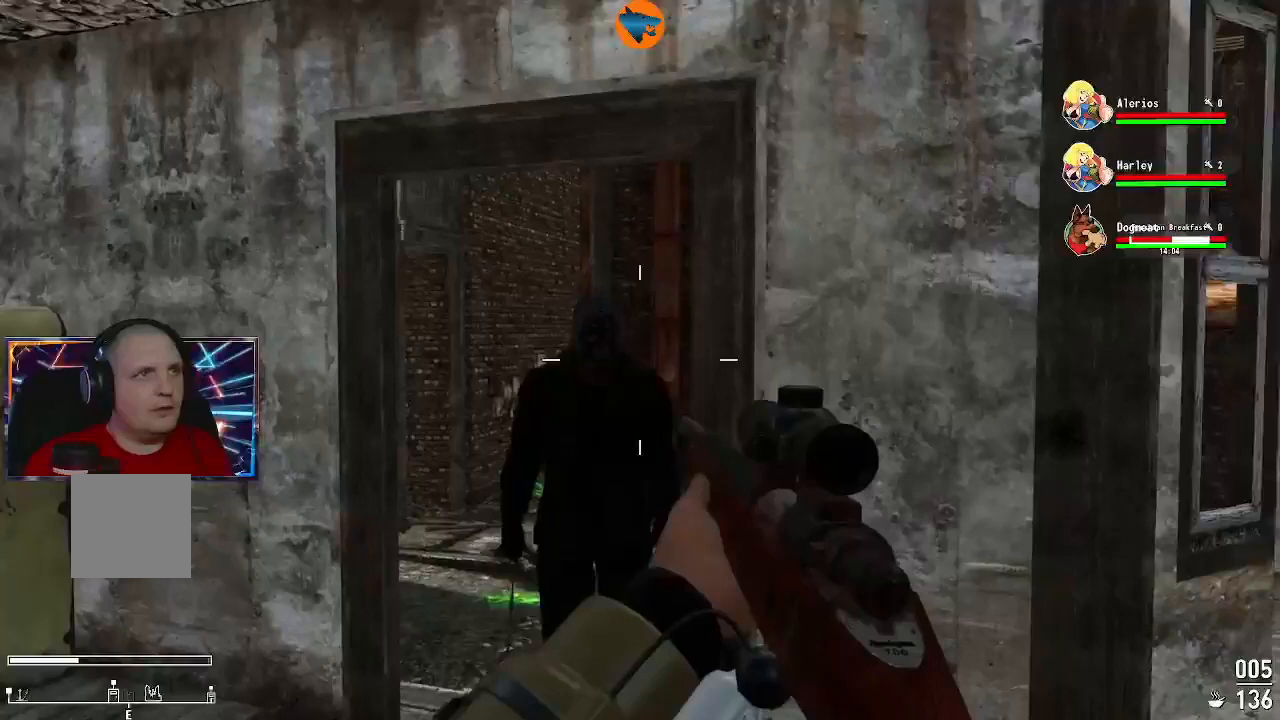
{"buttons": [], "left_stick": "center", "right_stick": "center", "events": [[67, "right_stick", "down"], [167, "right_stick", "center"], [367, "left_stick", "center"]]}
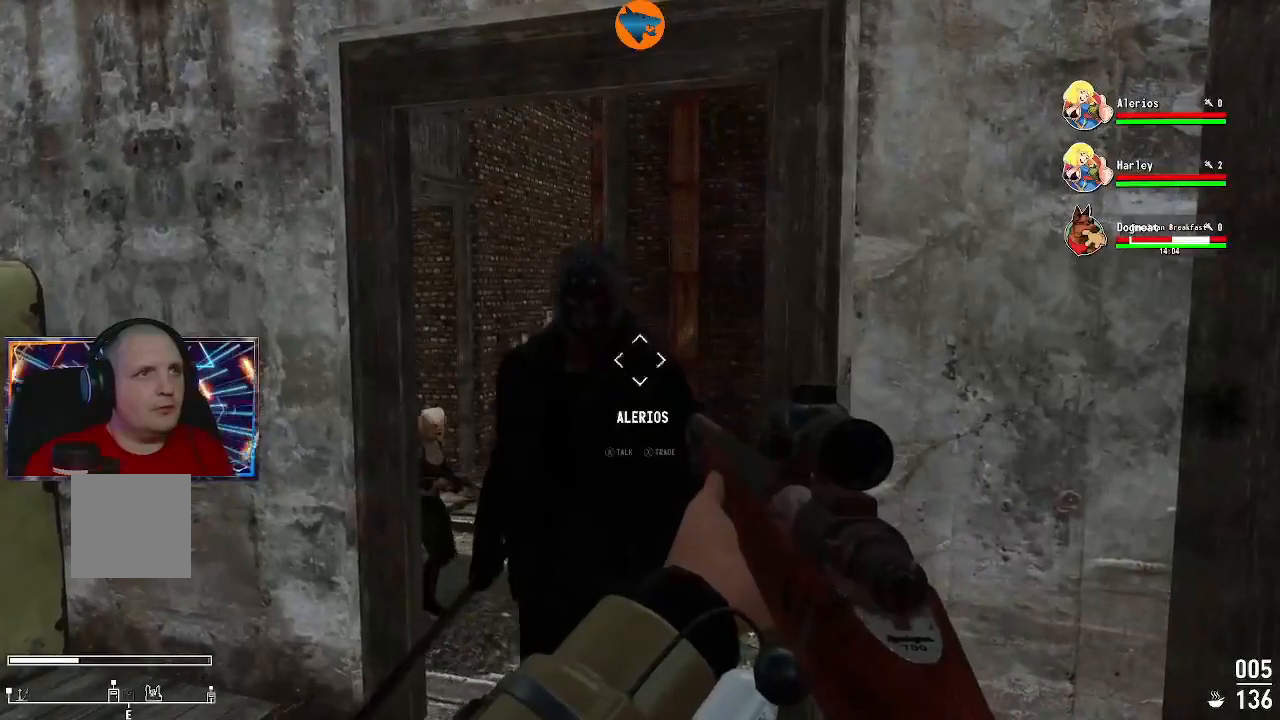
{"buttons": [], "left_stick": "center", "right_stick": "center", "events": [[33, "A", "down"], [167, "A", "up"]]}
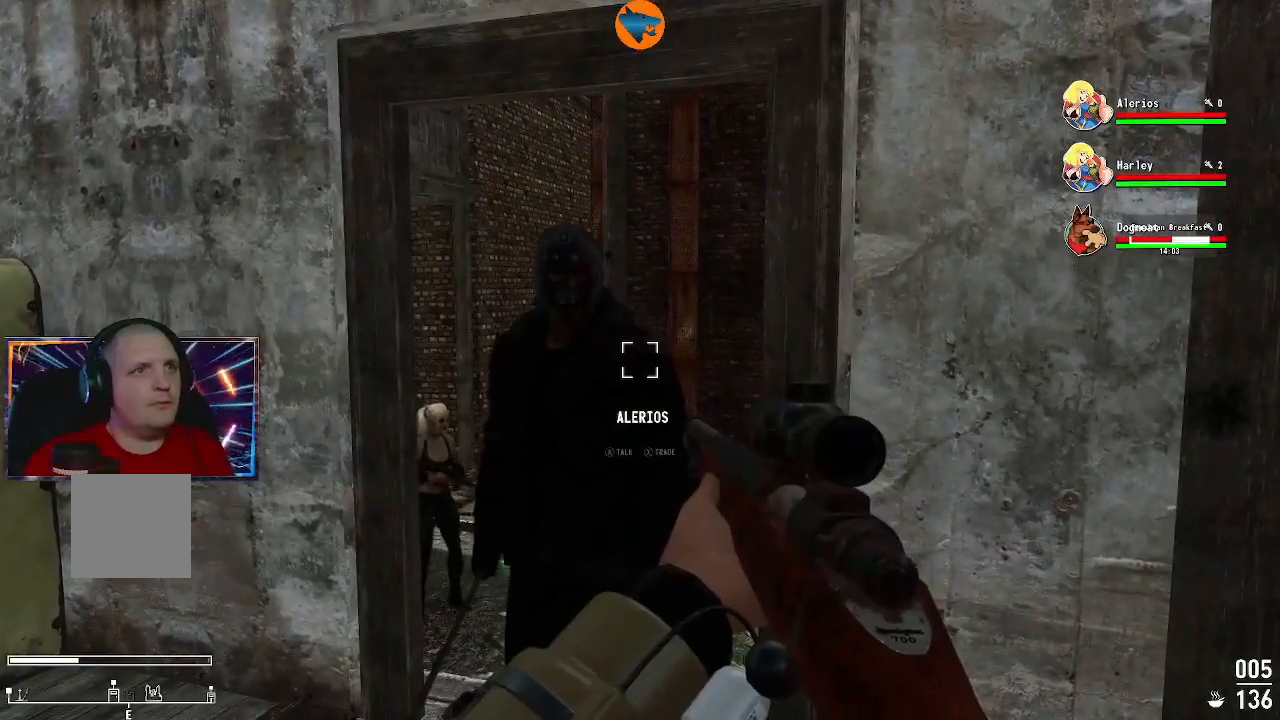
{"buttons": [], "left_stick": "center", "right_stick": "center", "events": []}
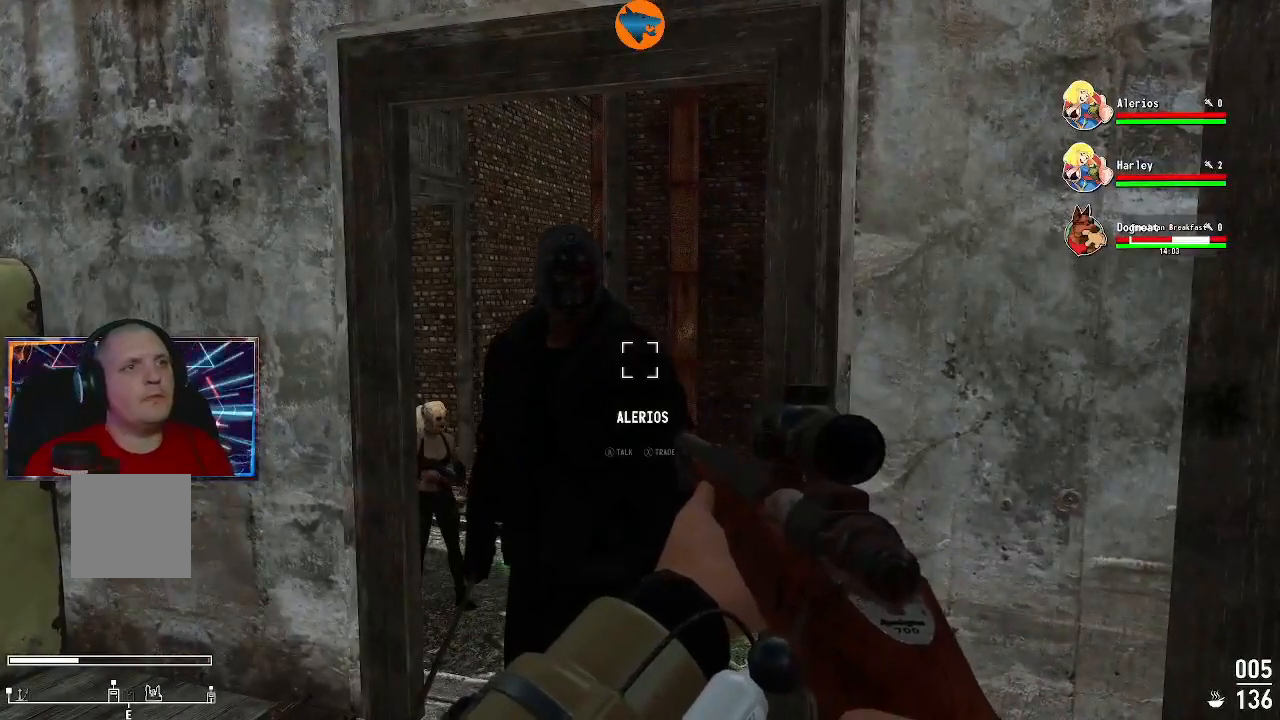
{"buttons": [], "left_stick": "center", "right_stick": "center", "events": []}
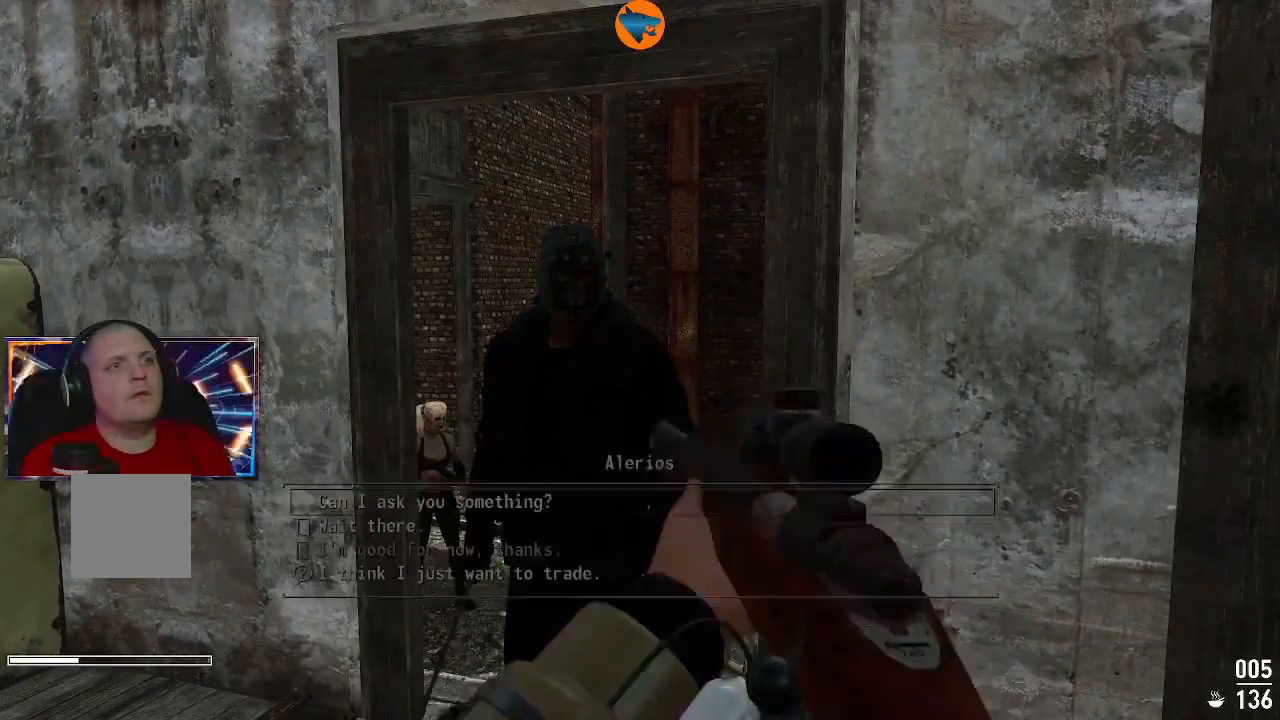
{"buttons": [], "left_stick": "center", "right_stick": "center", "events": []}
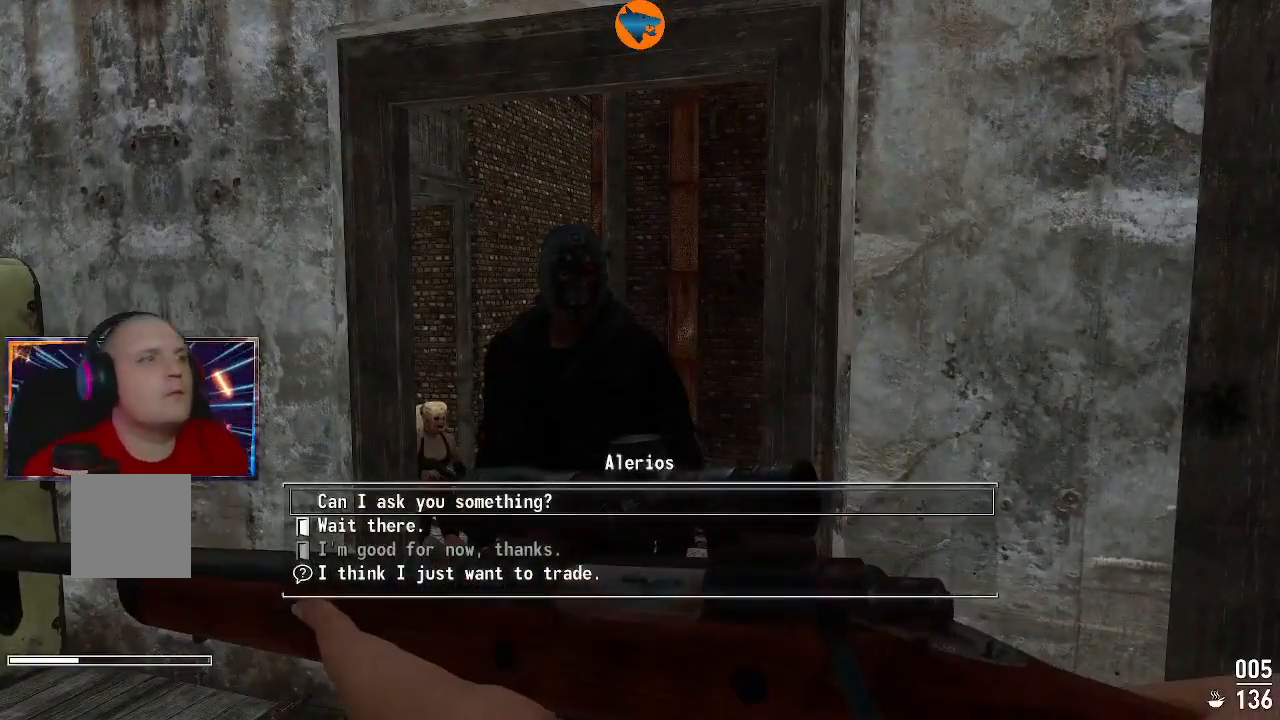
{"buttons": [], "left_stick": "center", "right_stick": "center", "events": []}
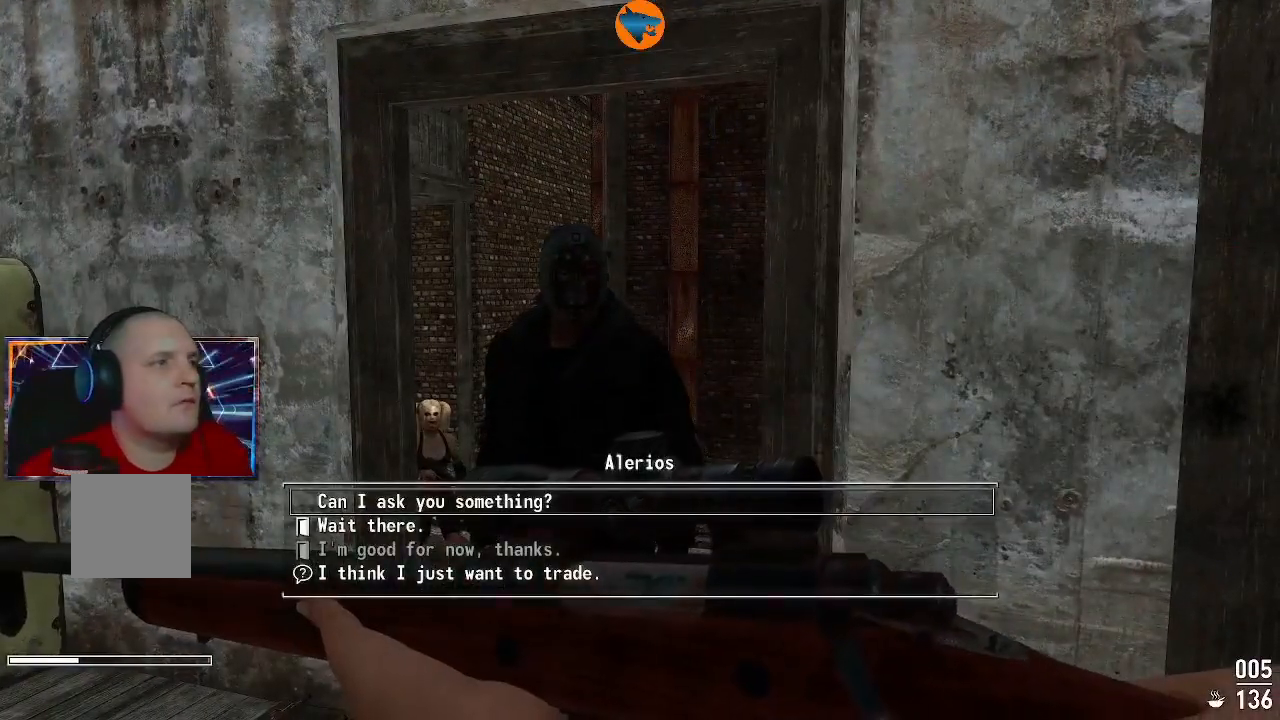
{"buttons": [], "left_stick": "center", "right_stick": "center", "events": []}
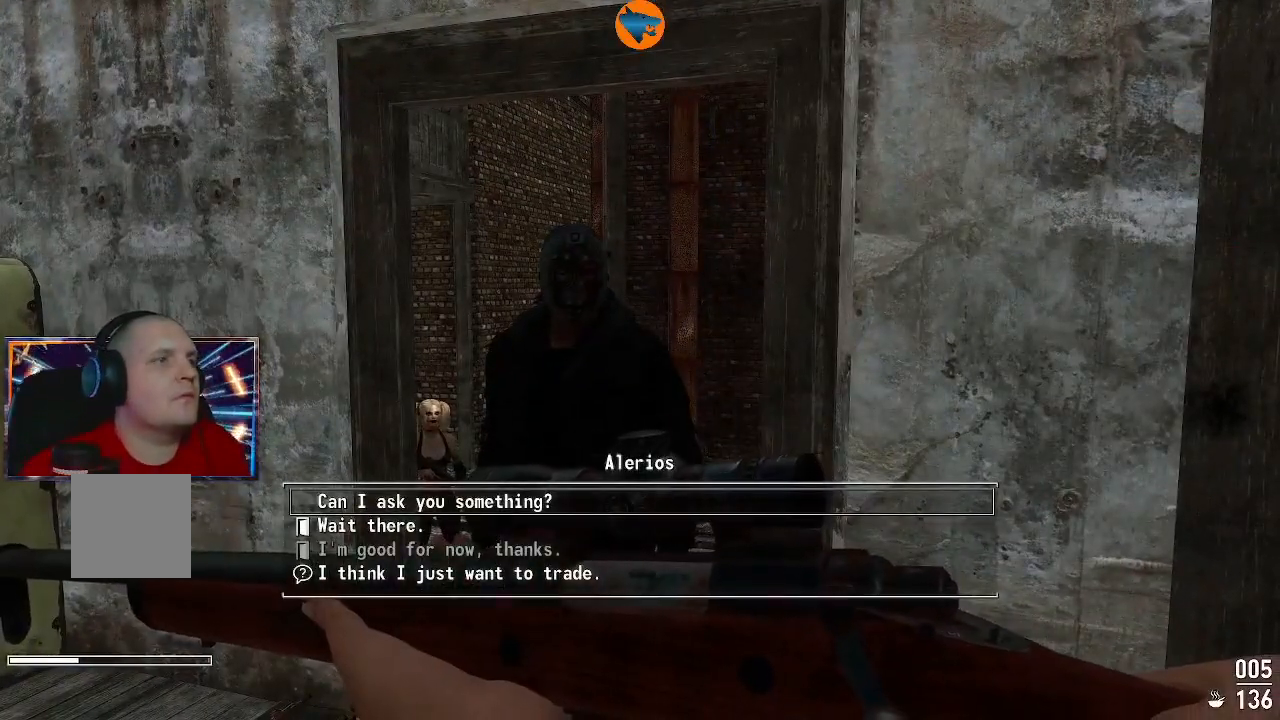
{"buttons": [], "left_stick": "center", "right_stick": "center", "events": []}
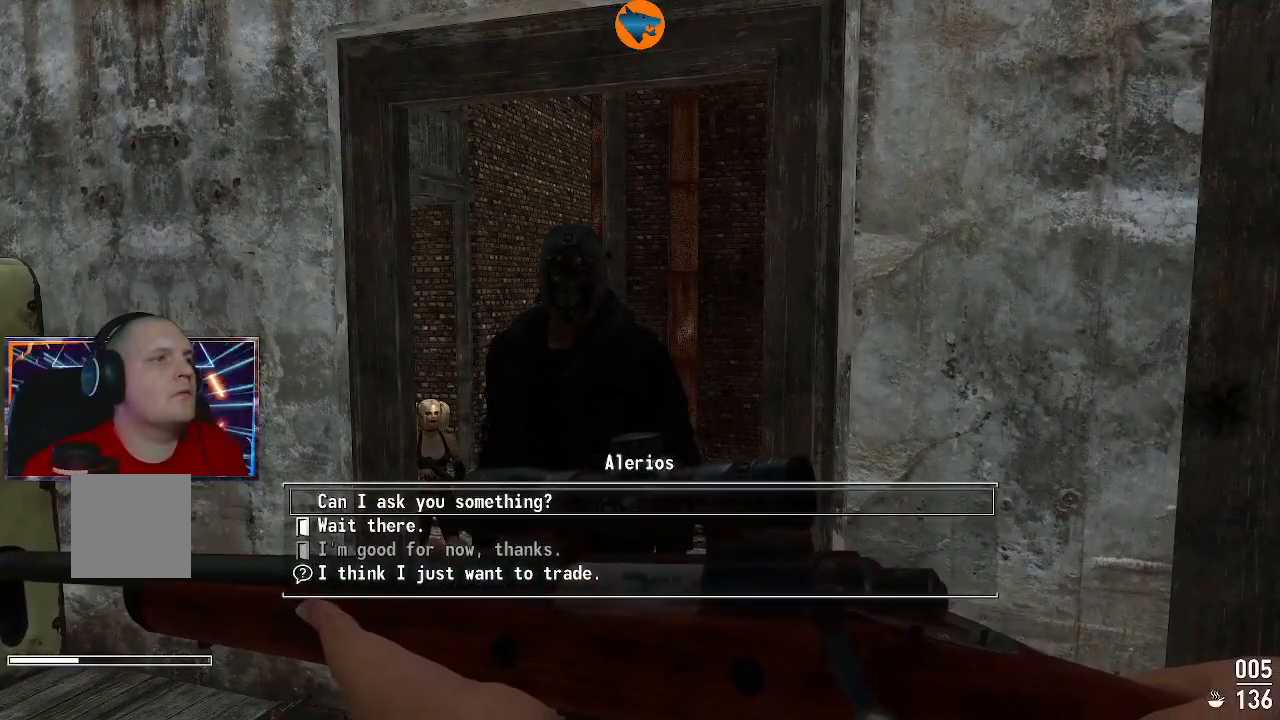
{"buttons": ["A"], "left_stick": "center", "right_stick": "center", "events": [[467, "A", "down"]]}
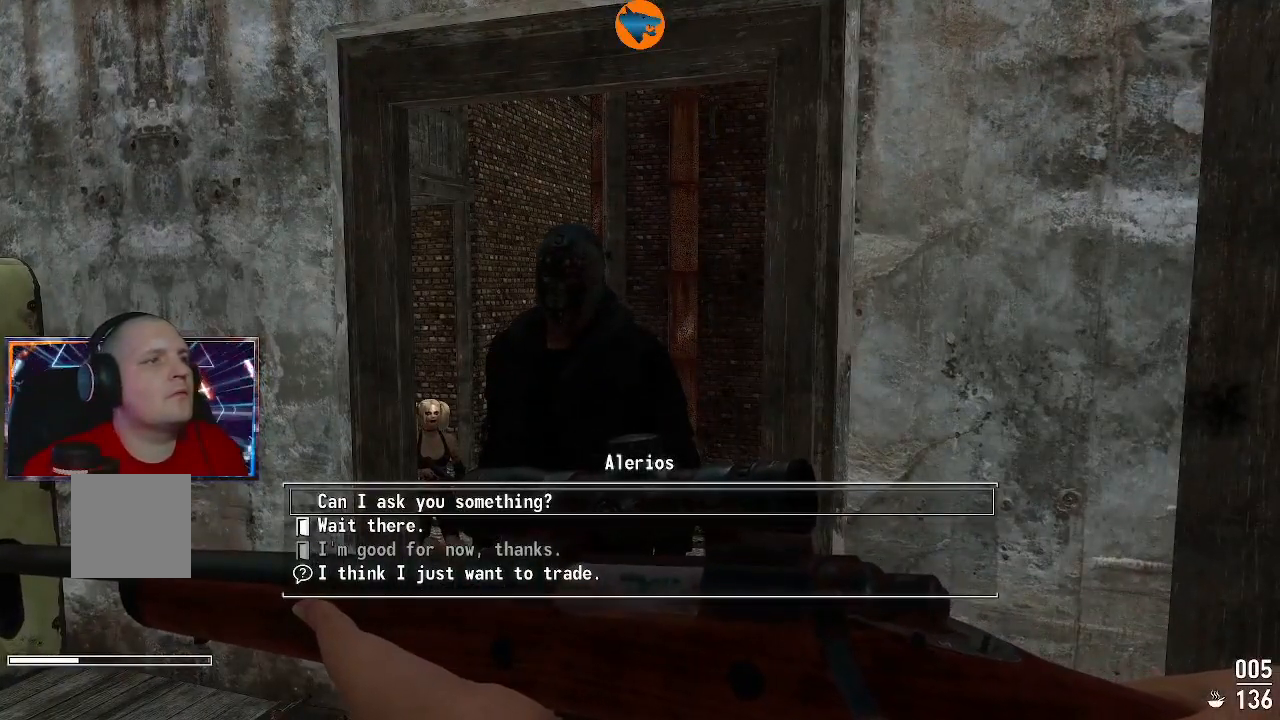
{"buttons": [], "left_stick": "center", "right_stick": "center", "events": [[33, "A", "up"]]}
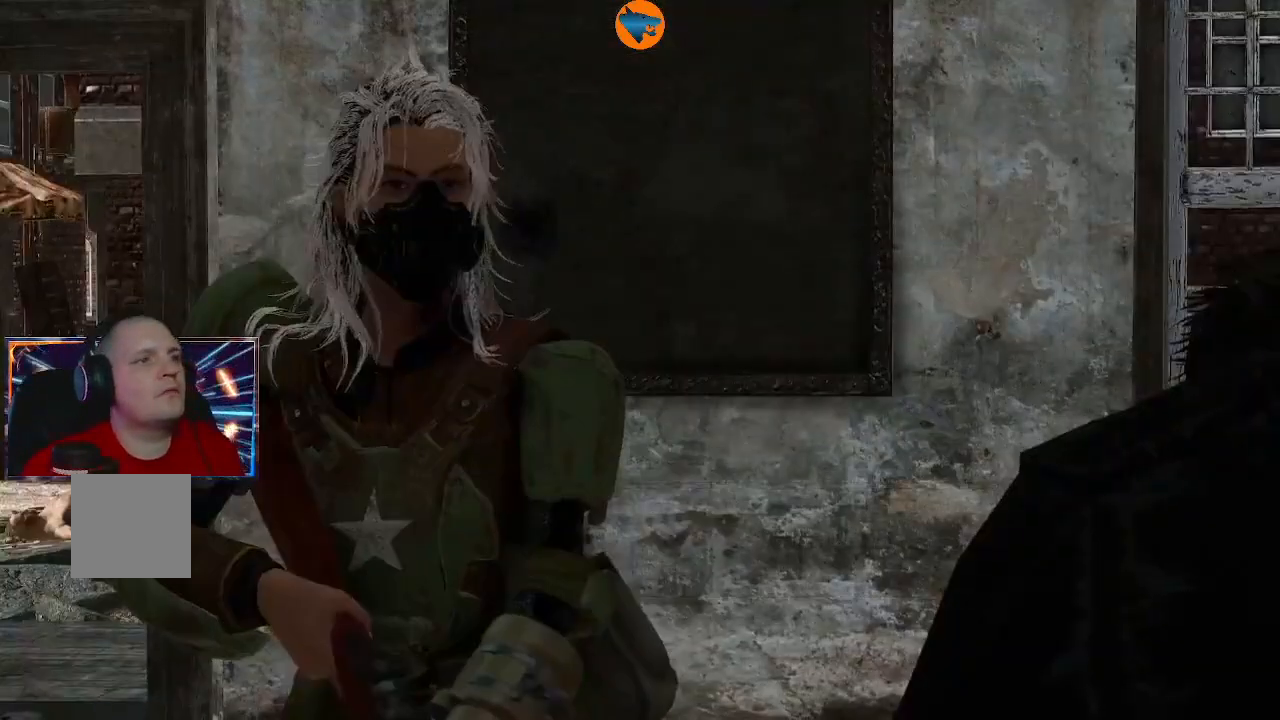
{"buttons": [], "left_stick": "center", "right_stick": "center", "events": []}
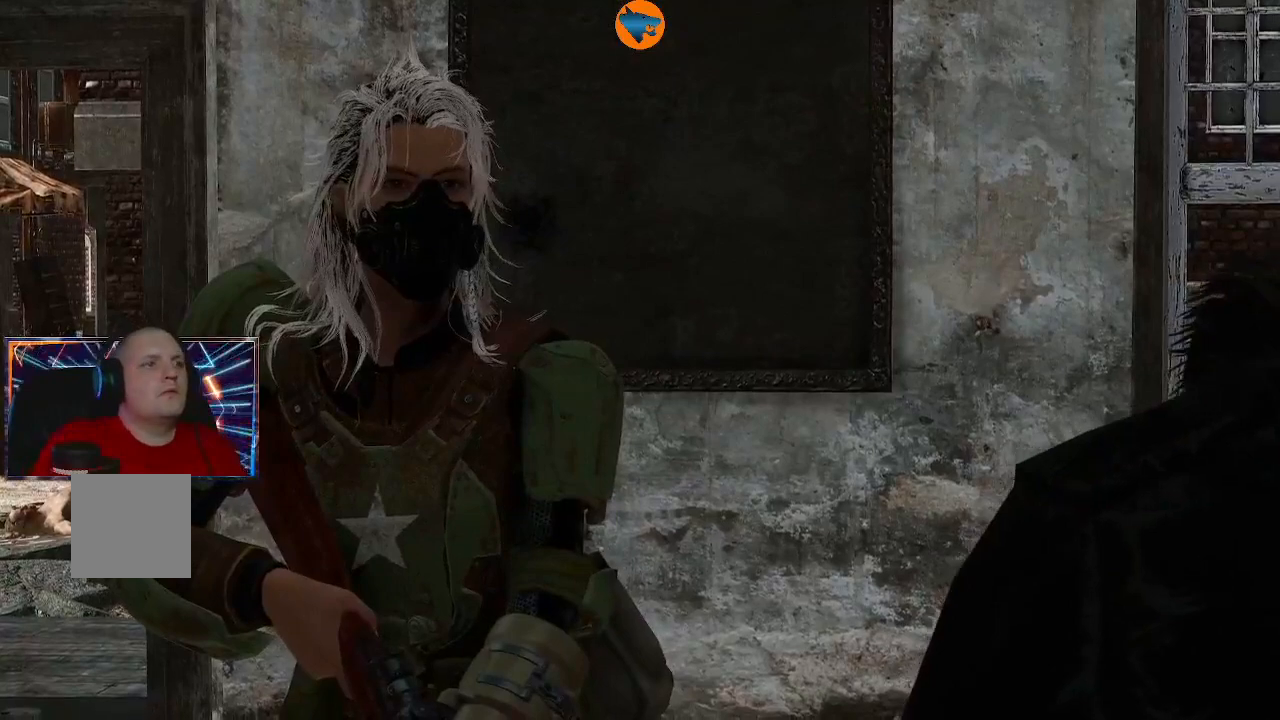
{"buttons": [], "left_stick": "center", "right_stick": "center", "events": []}
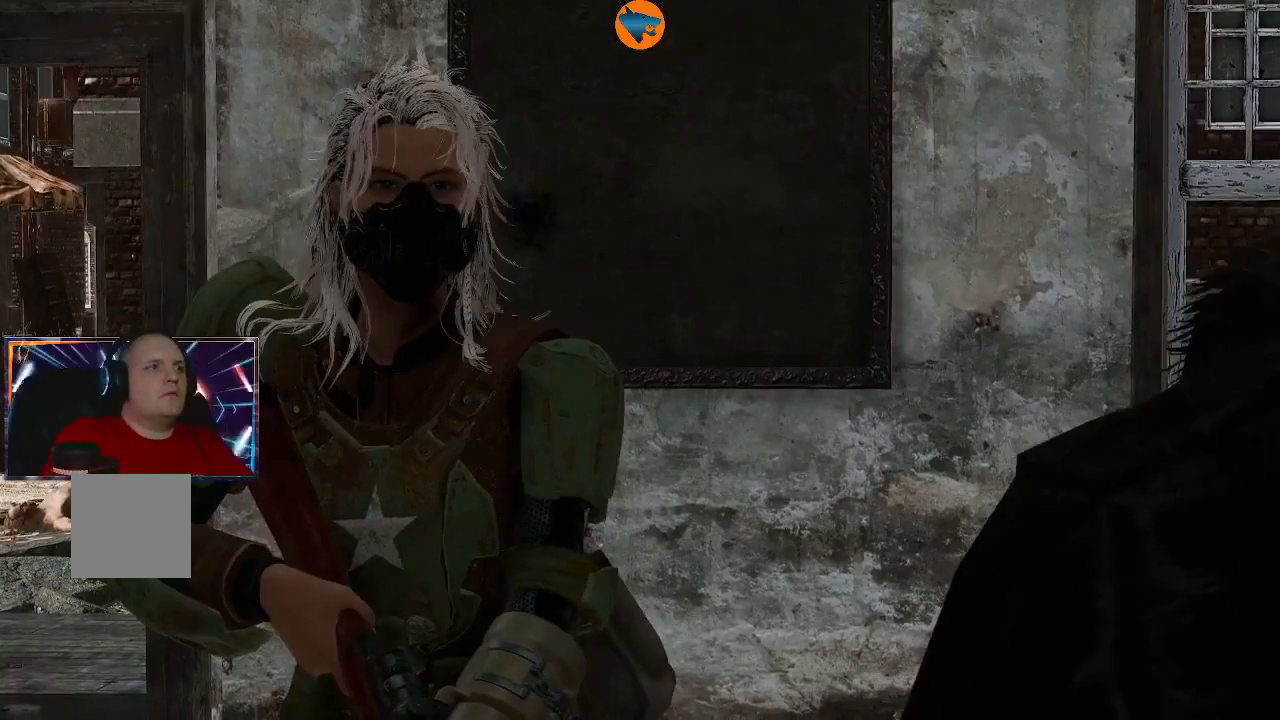
{"buttons": [], "left_stick": "center", "right_stick": "center", "events": []}
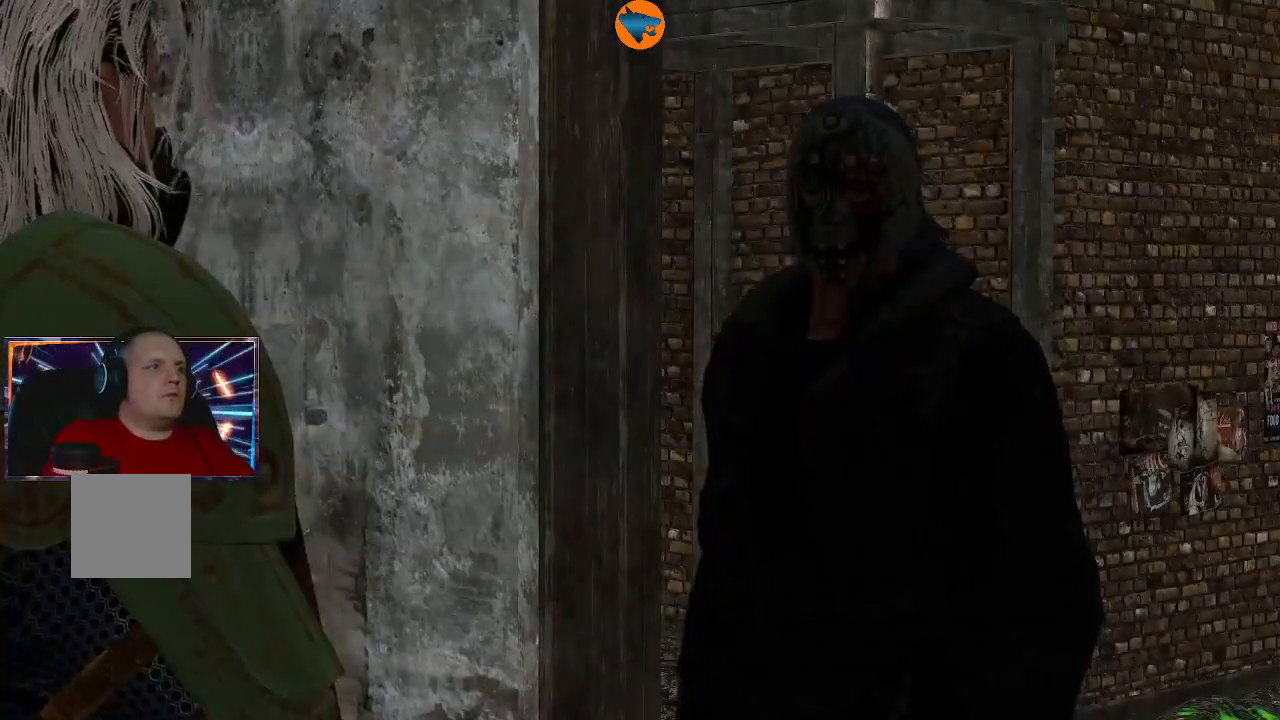
{"buttons": [], "left_stick": "center", "right_stick": "center", "events": []}
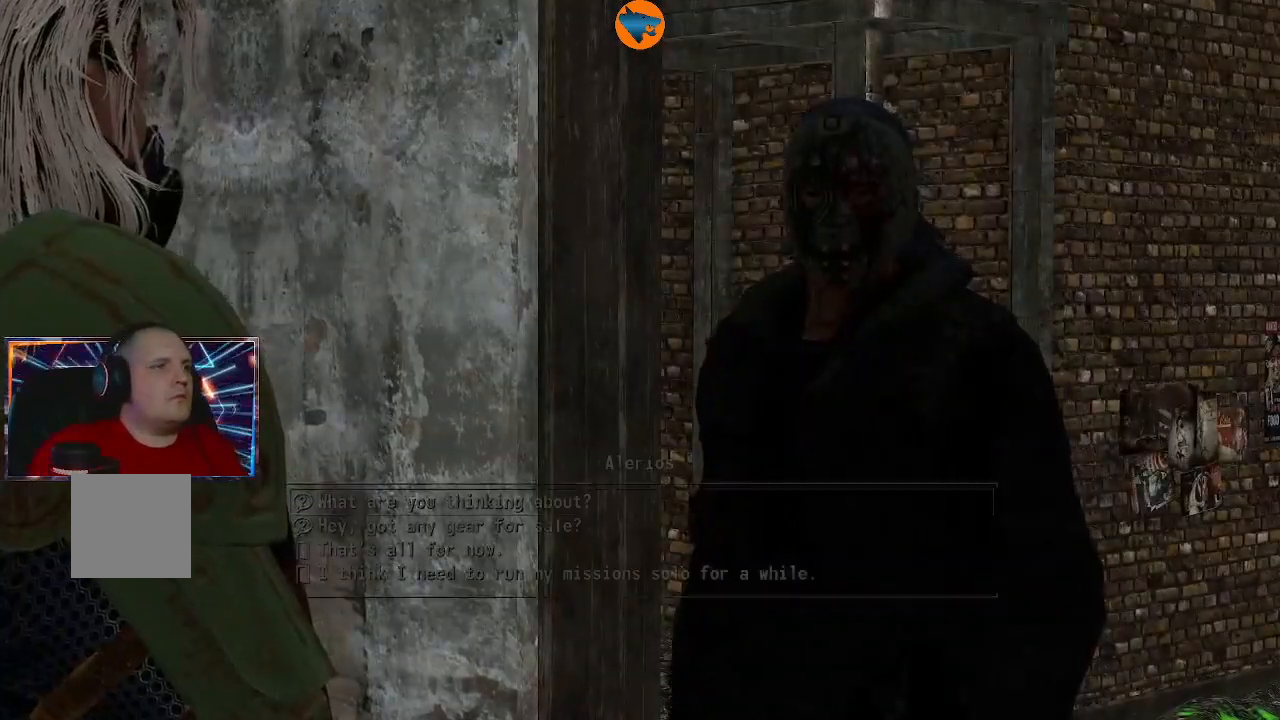
{"buttons": [], "left_stick": "center", "right_stick": "center", "events": []}
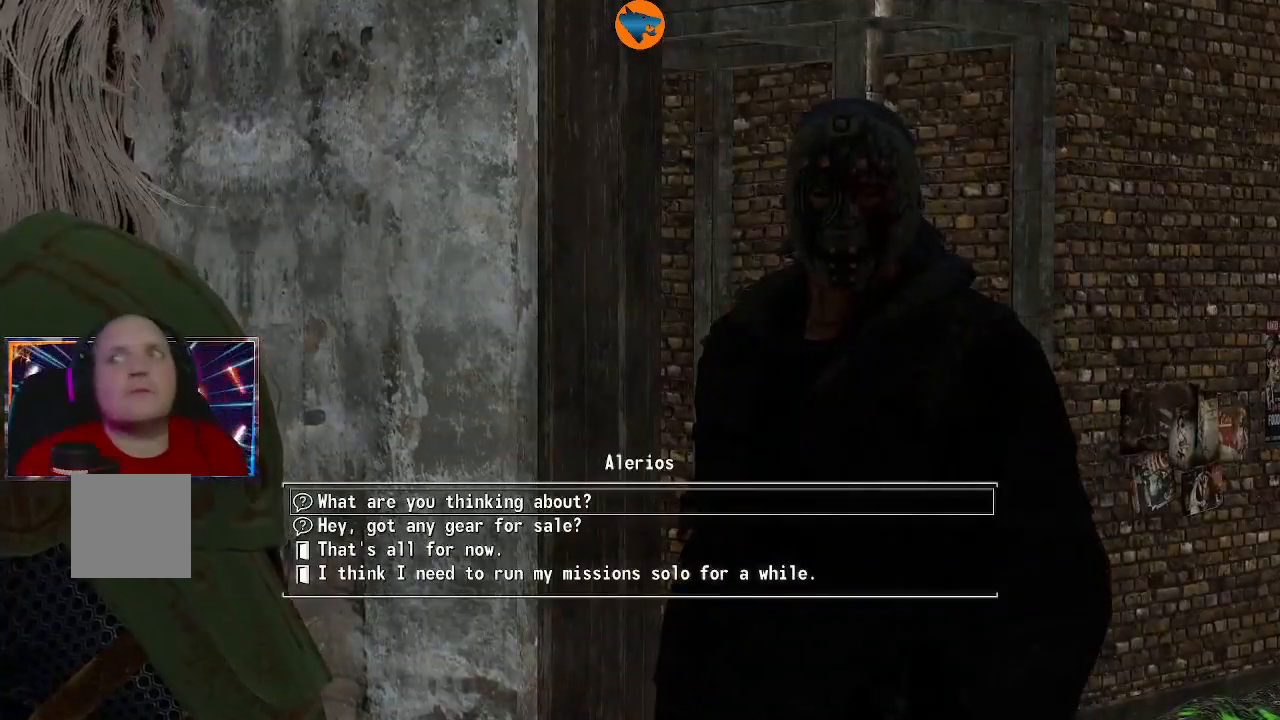
{"buttons": [], "left_stick": "center", "right_stick": "center", "events": []}
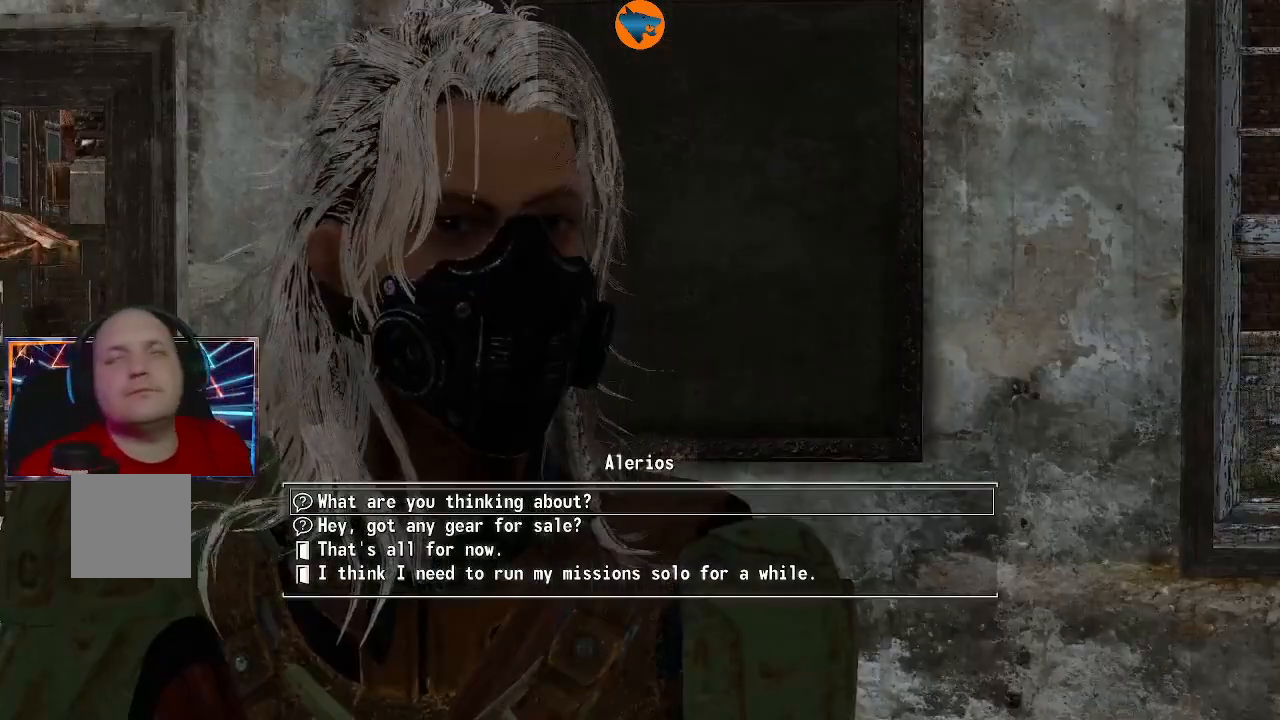
{"buttons": [], "left_stick": "center", "right_stick": "center", "events": []}
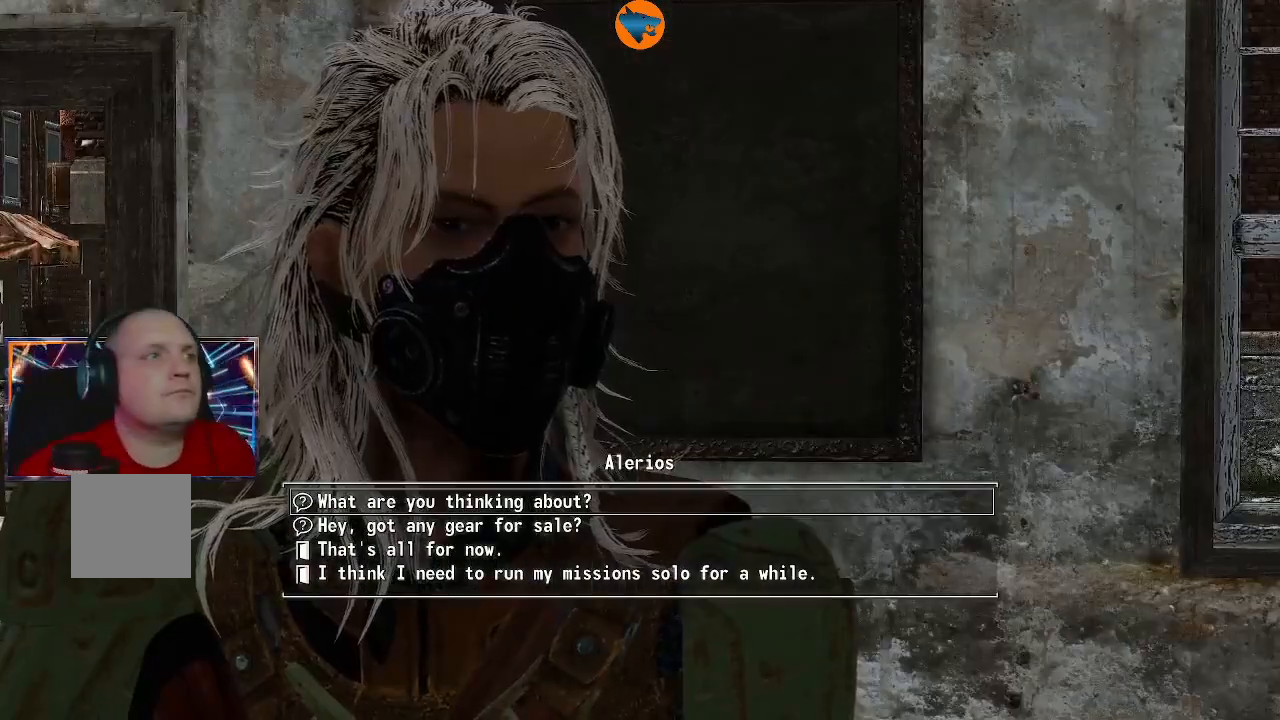
{"buttons": [], "left_stick": "center", "right_stick": "center", "events": []}
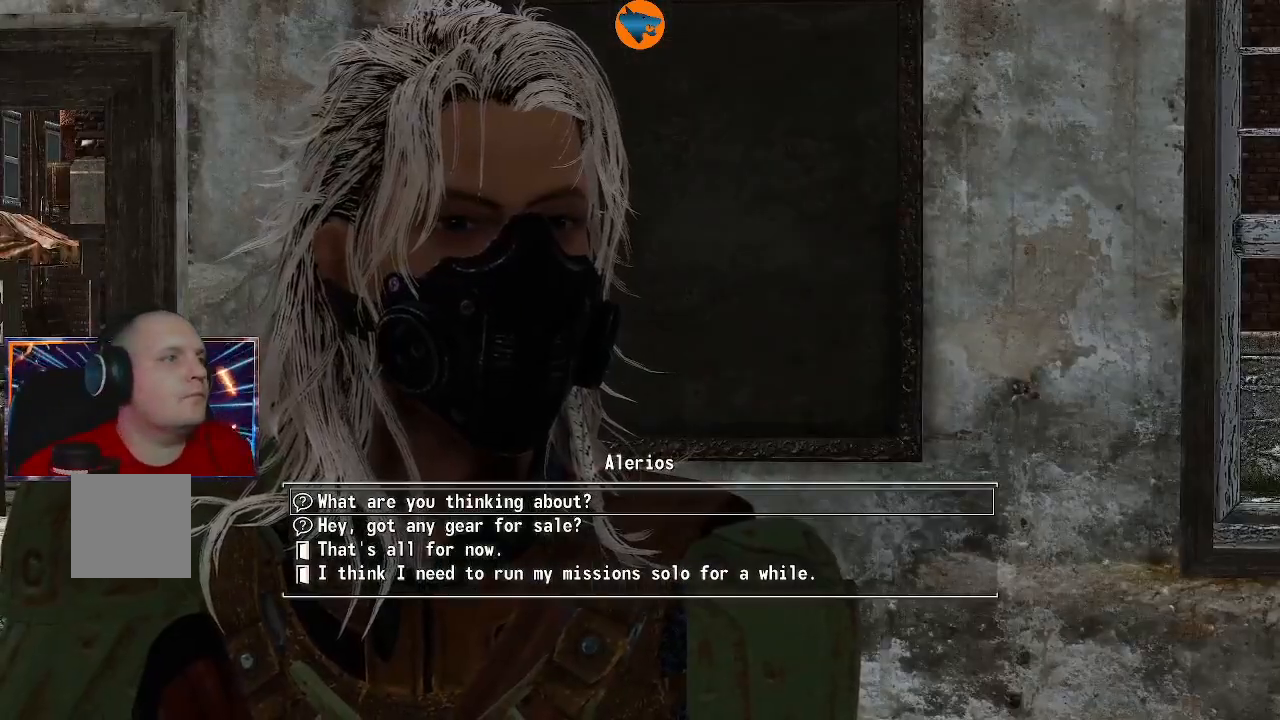
{"buttons": [], "left_stick": "center", "right_stick": "center", "events": []}
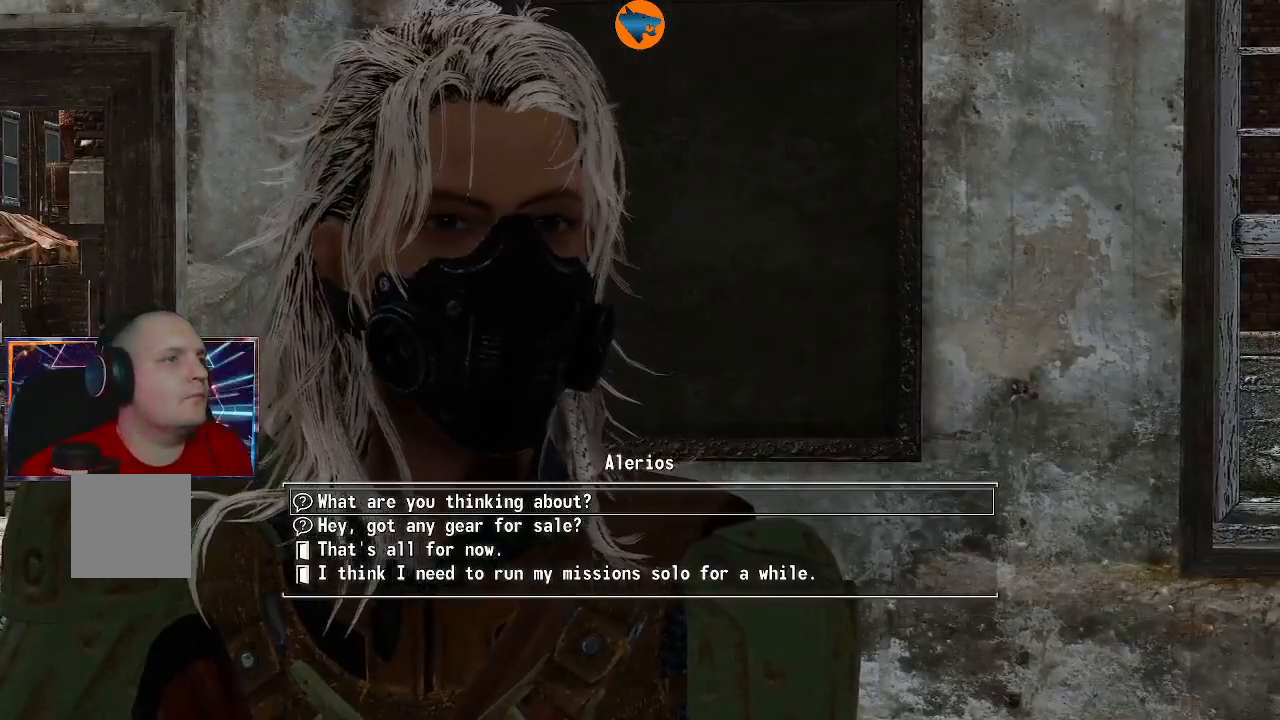
{"buttons": [], "left_stick": "center", "right_stick": "center", "events": []}
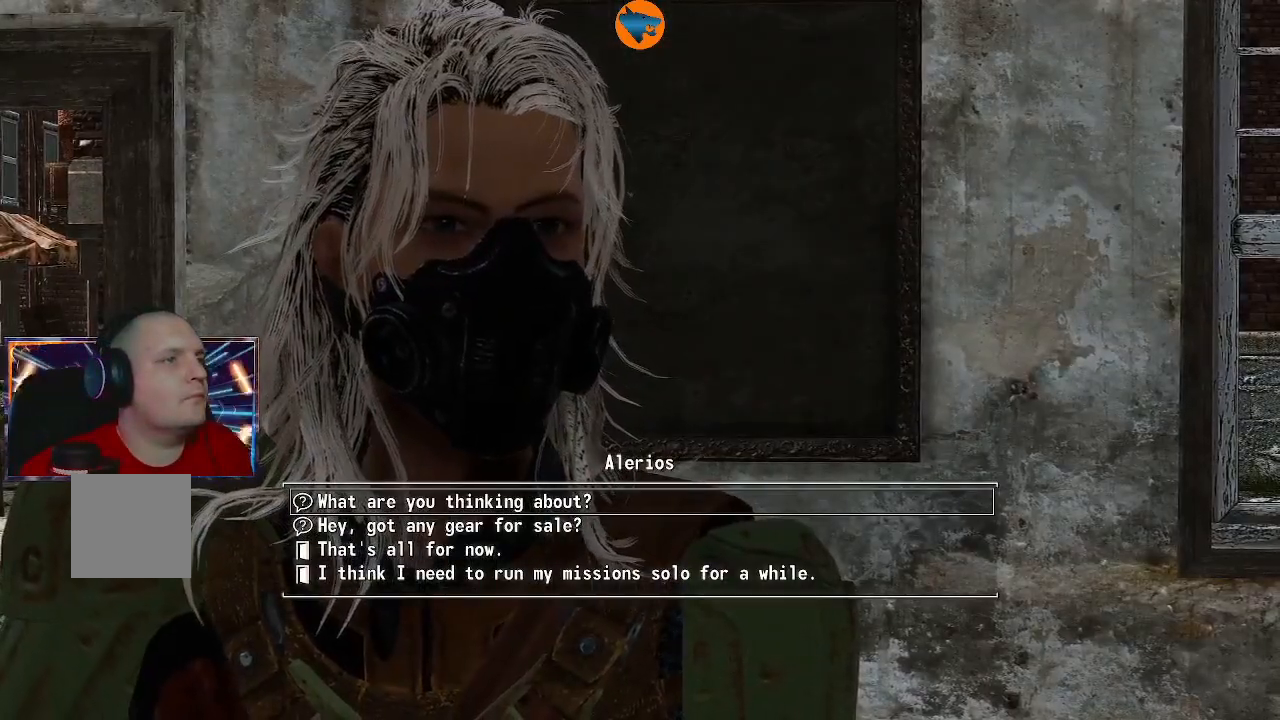
{"buttons": [], "left_stick": "center", "right_stick": "center", "events": [[300, "DPAD_DOWN", "down"], [400, "DPAD_DOWN", "up"]]}
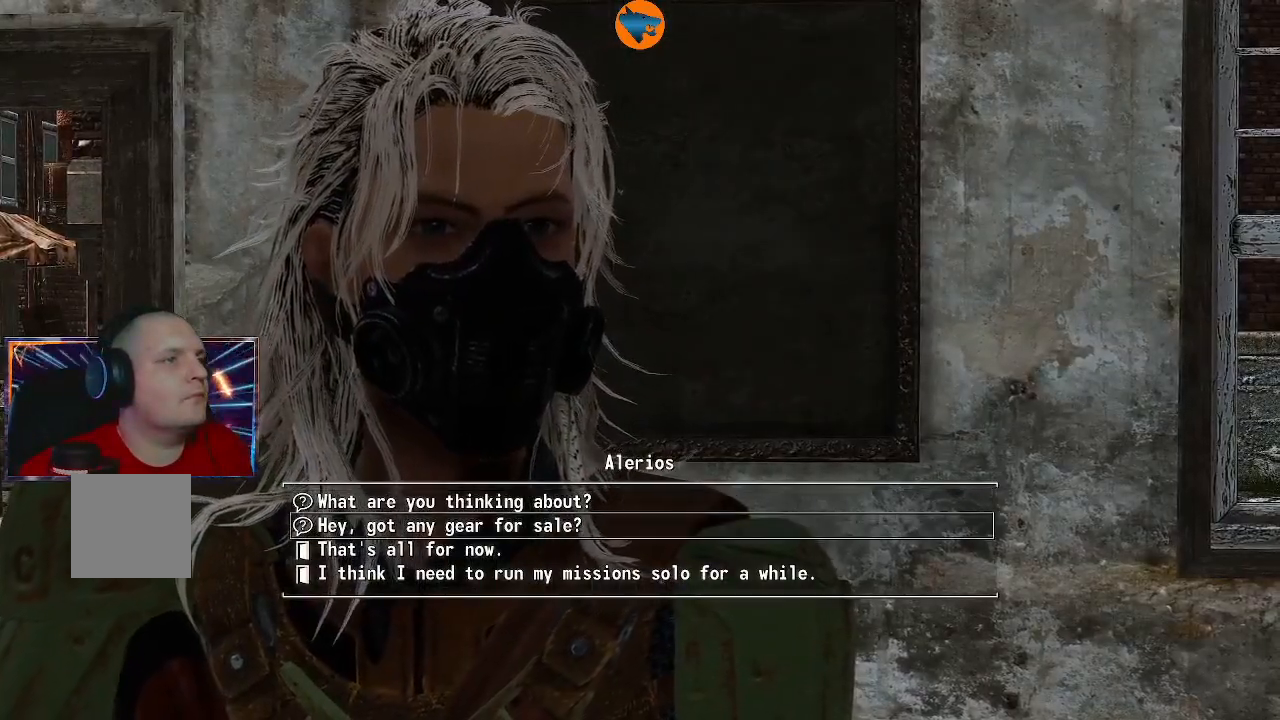
{"buttons": [], "left_stick": "center", "right_stick": "center", "events": [[333, "A", "down"], [400, "A", "up"]]}